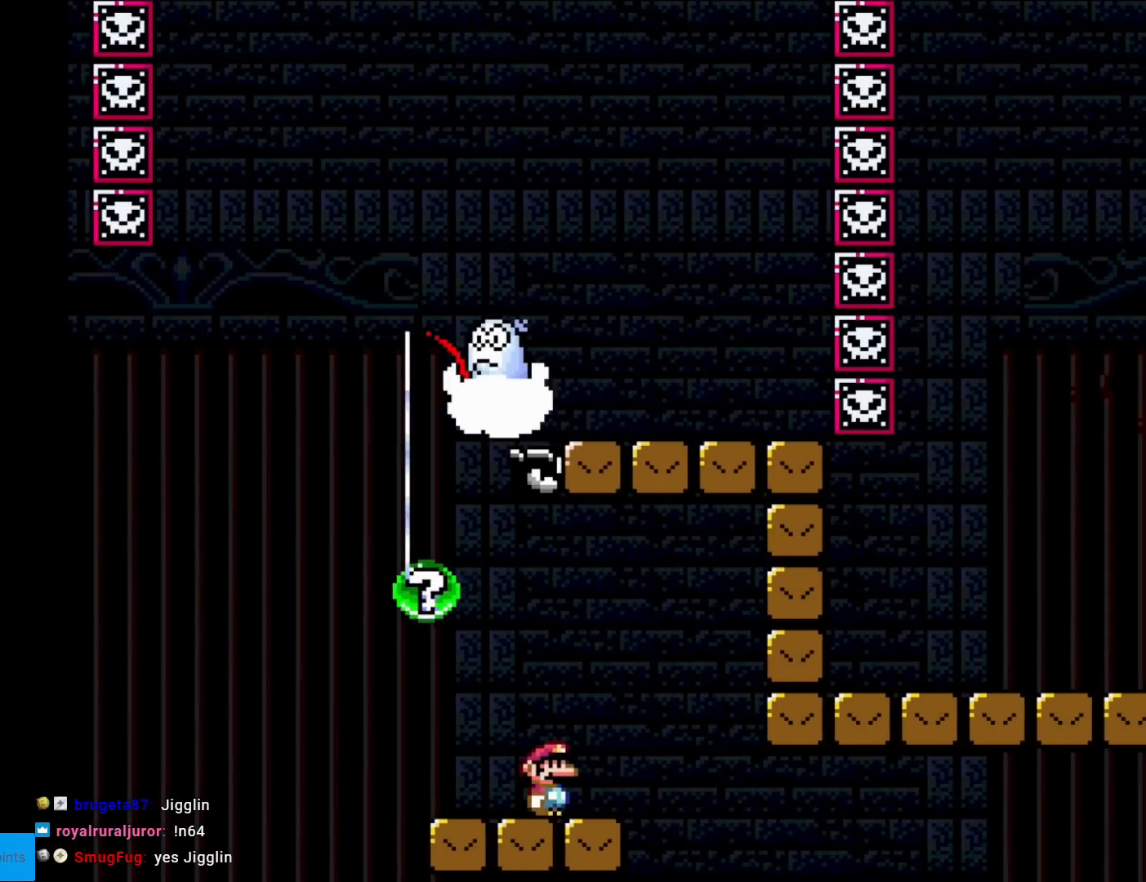
Gameplay with a controller (Nintendo layout); each line is a JSON object with the inputs held at the frame after it. "events" lists button and stick changes between this image and that frame as [ms after this image, input, new state], when the widget could be followed in between. Not read: L3 R3.
{"buttons": ["X"], "events": []}
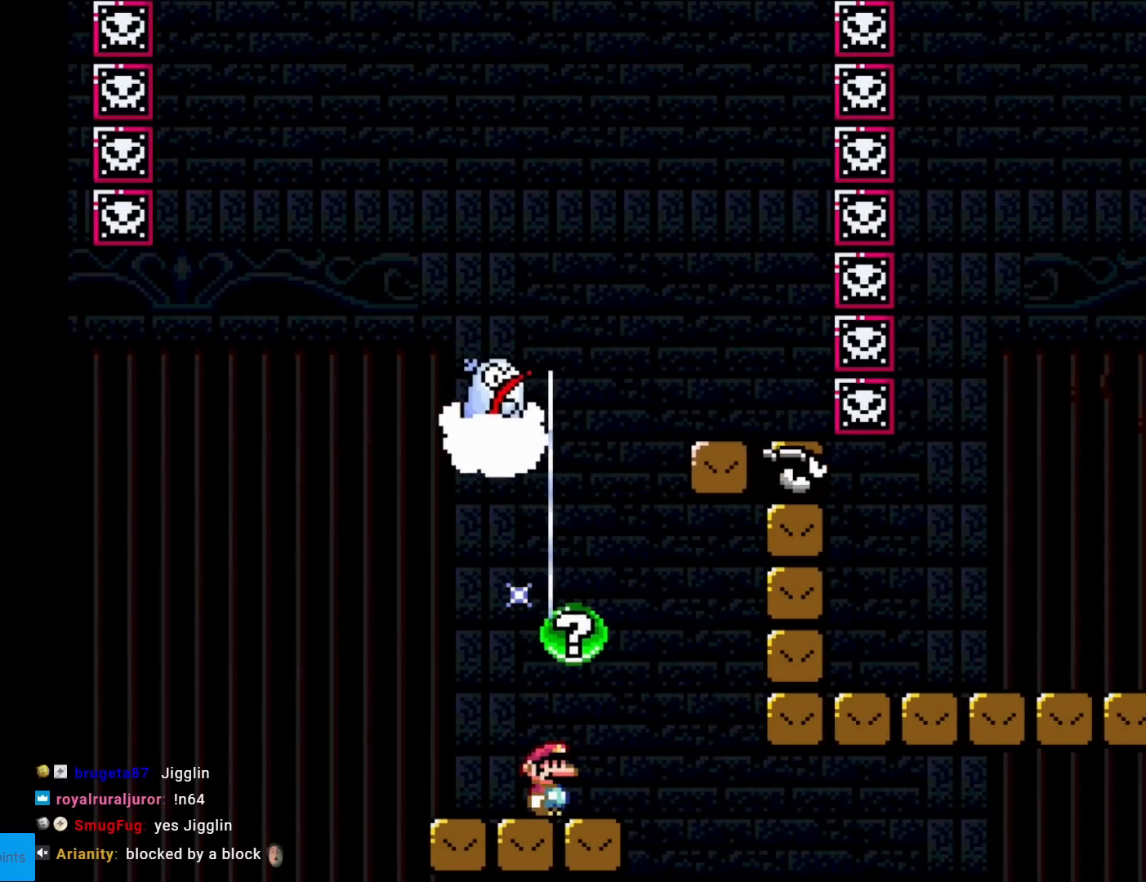
{"buttons": ["X"], "events": [[100, "DPAD_LEFT", "down"], [317, "A", "down"], [384, "A", "up"], [500, "DPAD_LEFT", "up"]]}
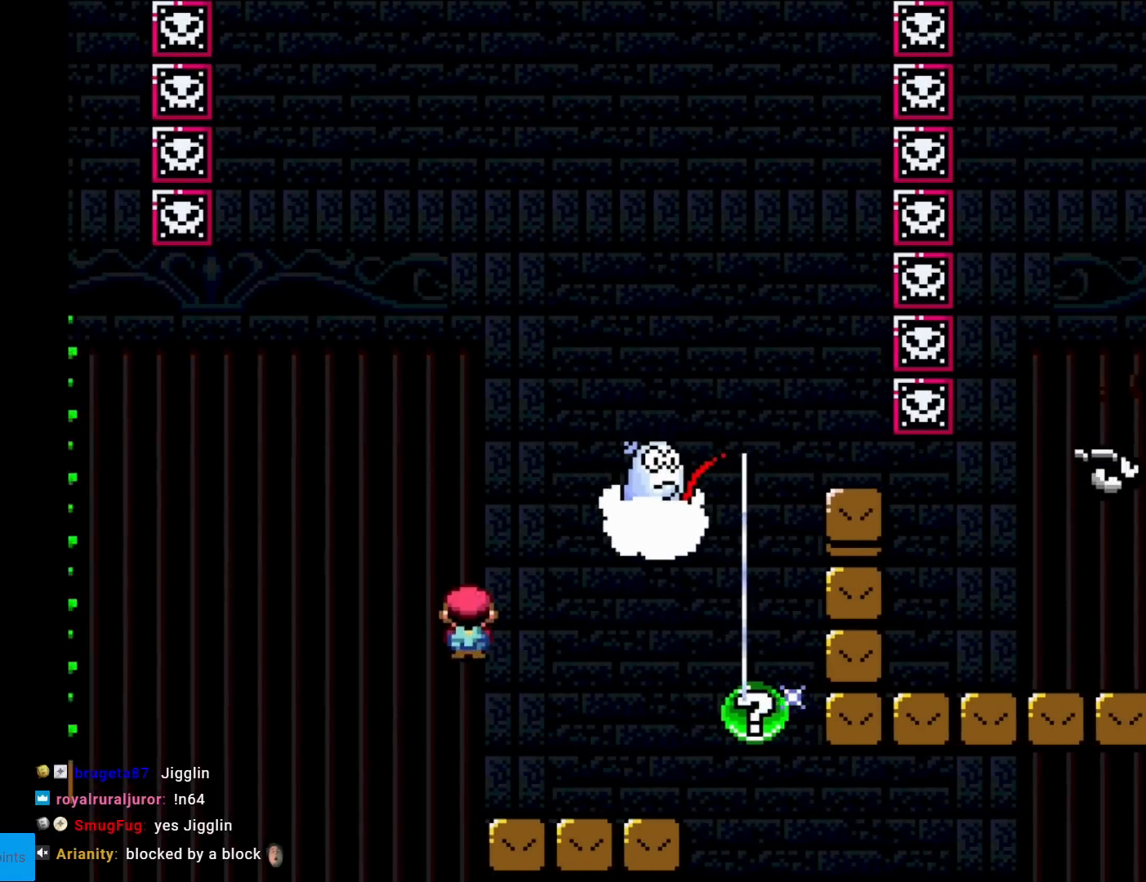
{"buttons": ["X", "DPAD_RIGHT"], "events": [[17, "DPAD_RIGHT", "down"], [34, "A", "down"], [167, "A", "up"]]}
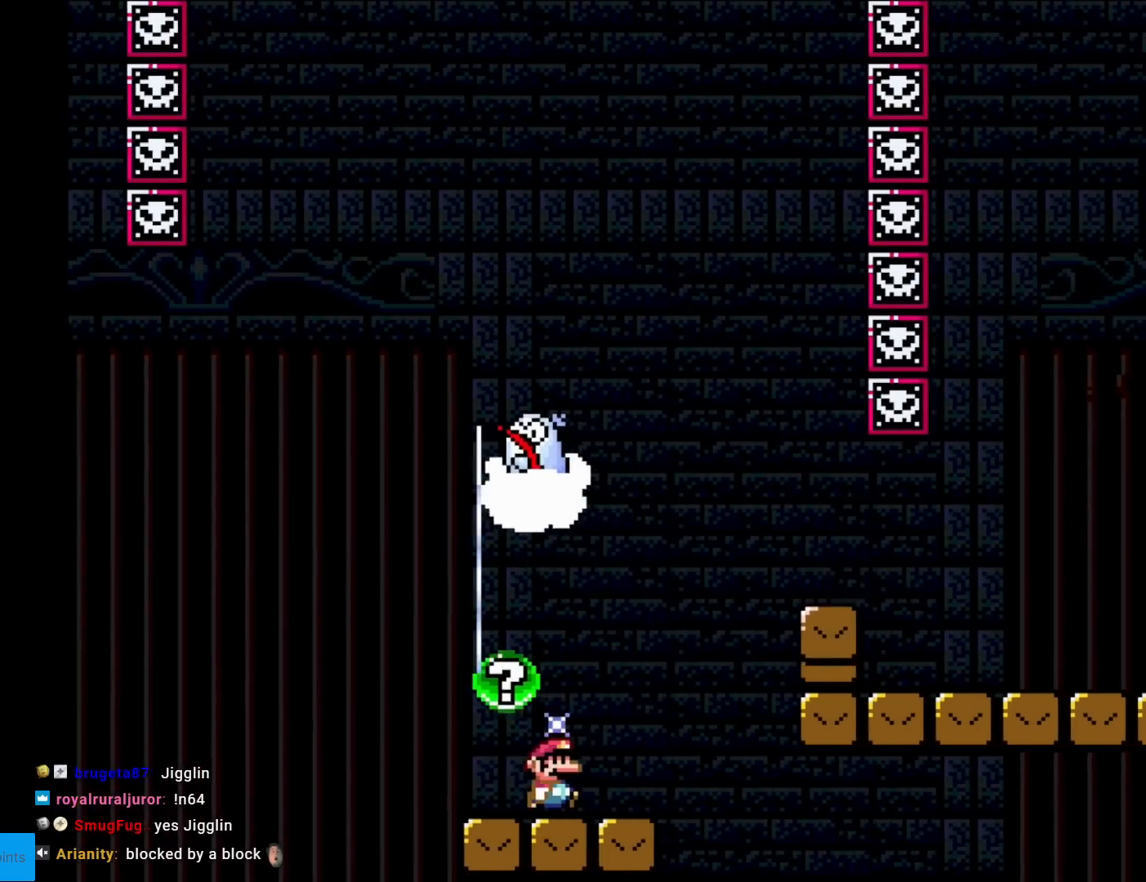
{"buttons": ["X", "DPAD_RIGHT"], "events": [[150, "A", "down"], [250, "A", "up"], [334, "A", "down"], [400, "A", "up"]]}
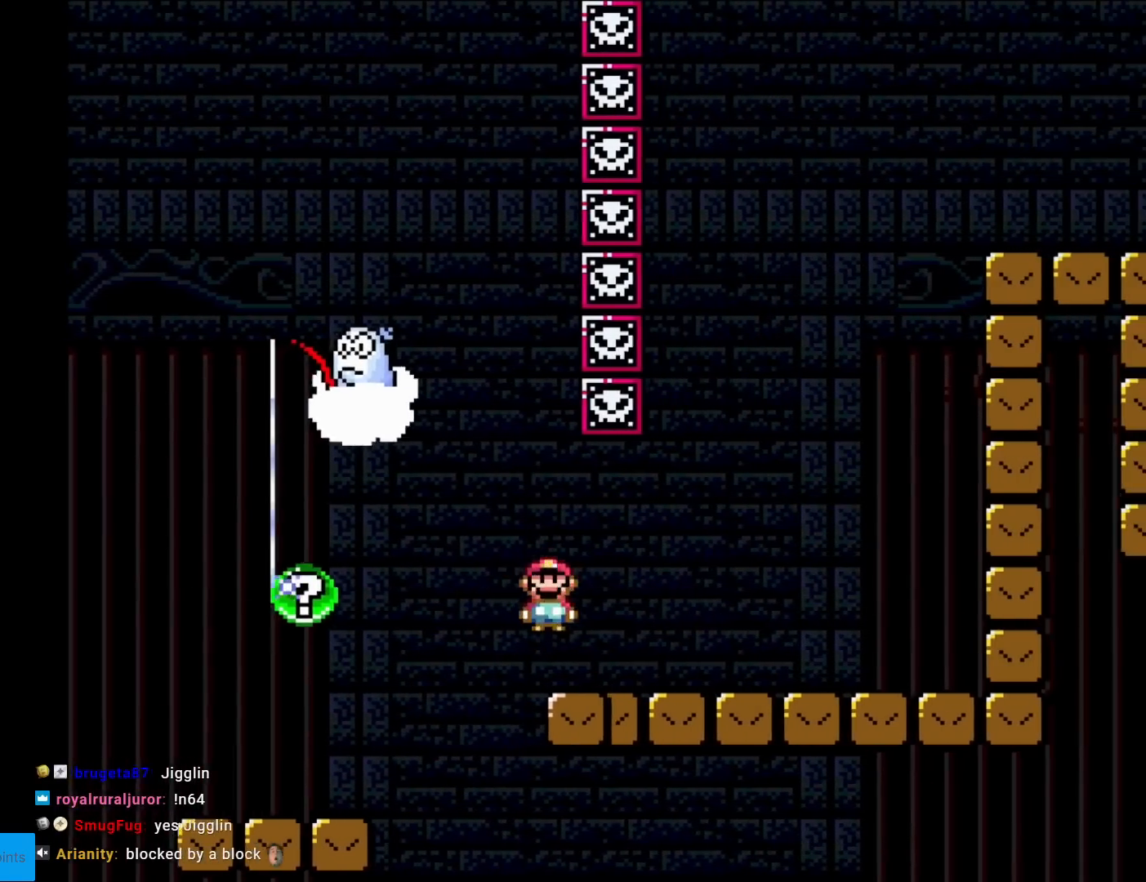
{"buttons": ["A", "X", "DPAD_RIGHT"], "events": [[217, "A", "down"]]}
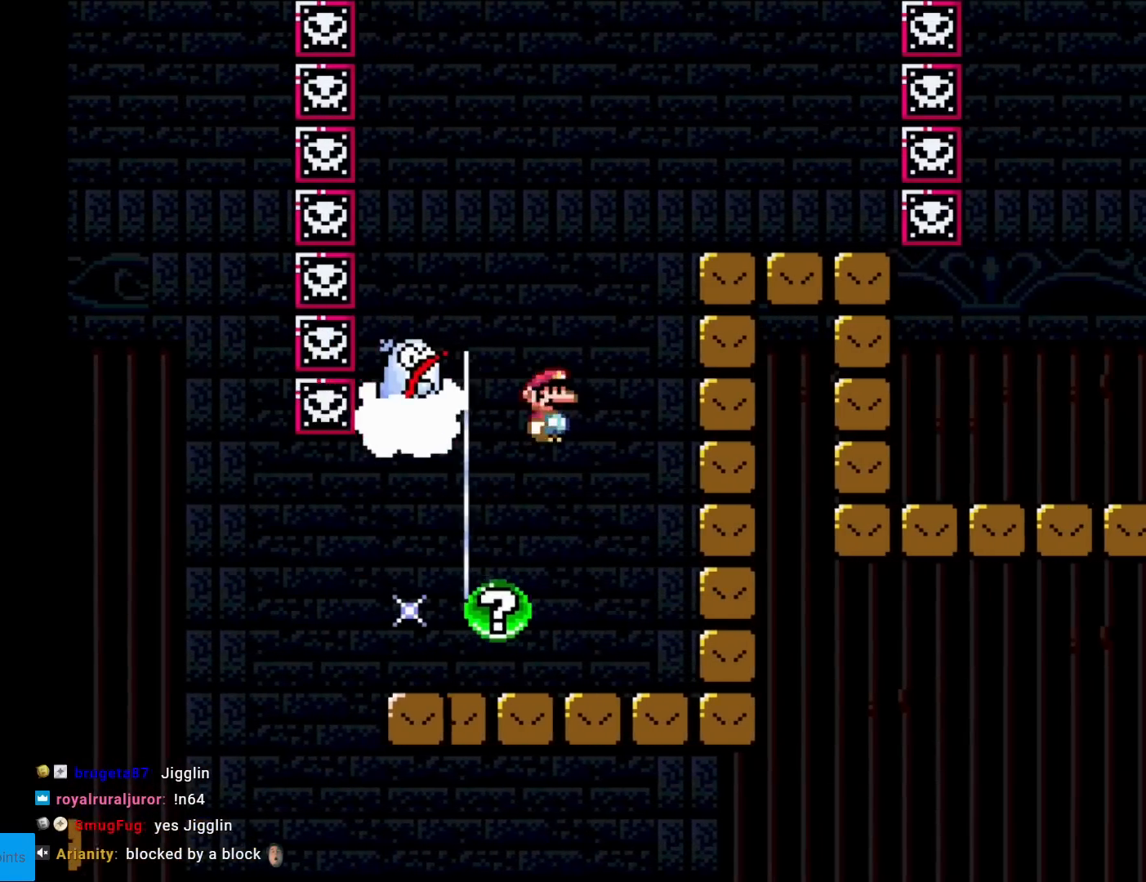
{"buttons": ["A", "X"], "events": [[150, "DPAD_UP", "down"], [167, "DPAD_RIGHT", "up"], [200, "DPAD_LEFT", "down"], [217, "DPAD_UP", "up"], [484, "DPAD_LEFT", "up"]]}
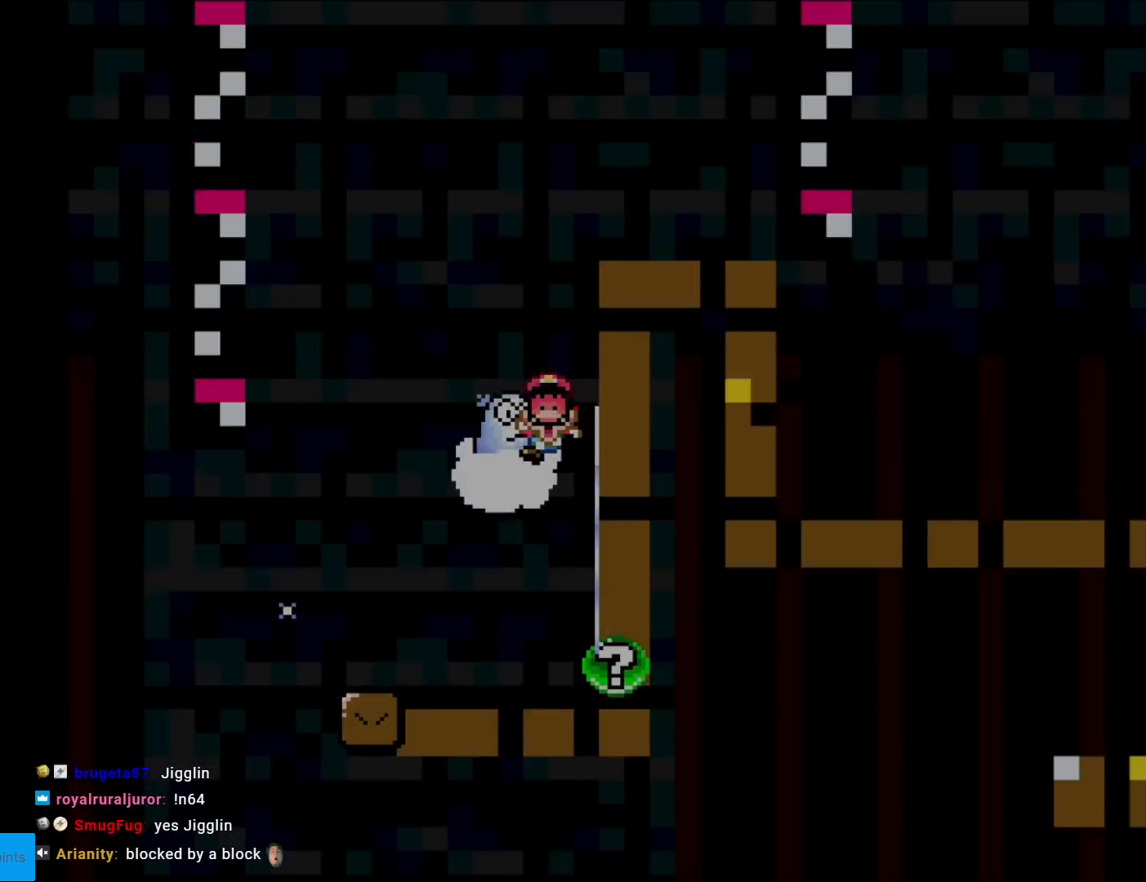
{"buttons": [], "events": [[167, "A", "up"], [217, "X", "up"]]}
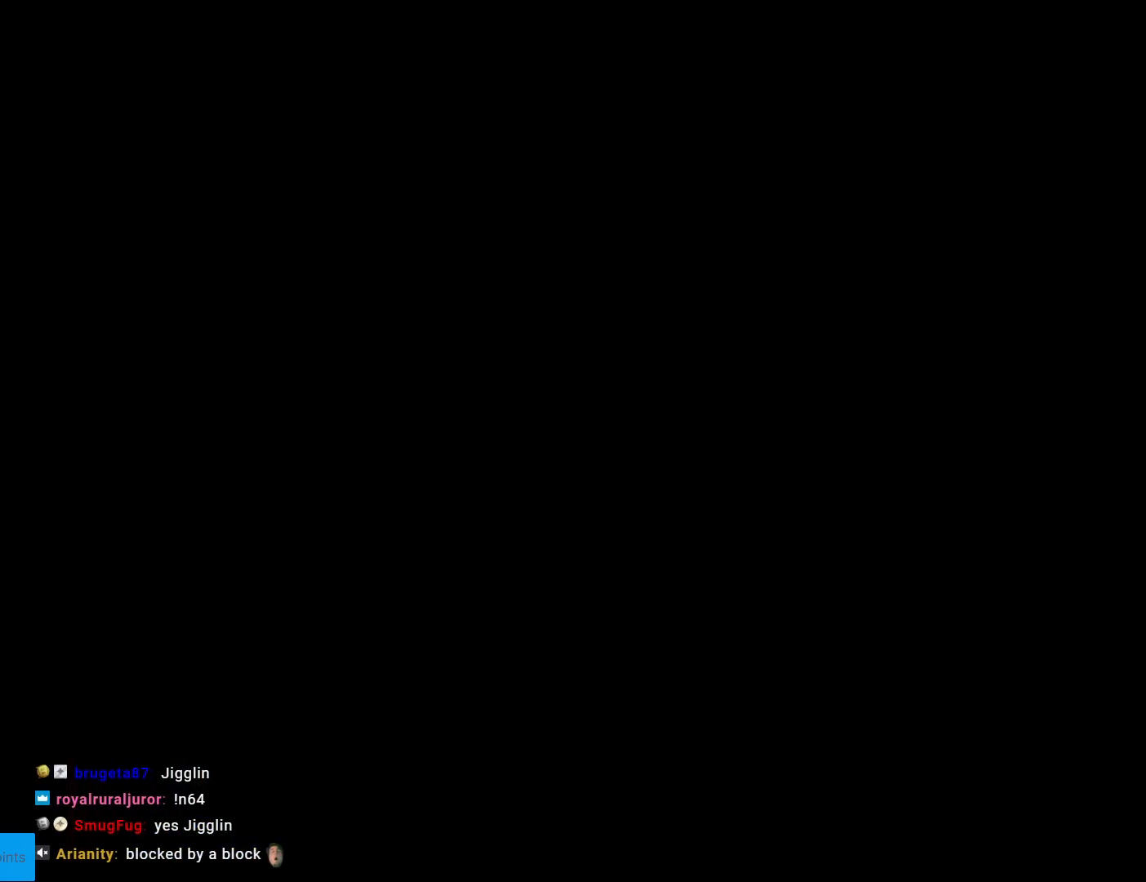
{"buttons": [], "events": []}
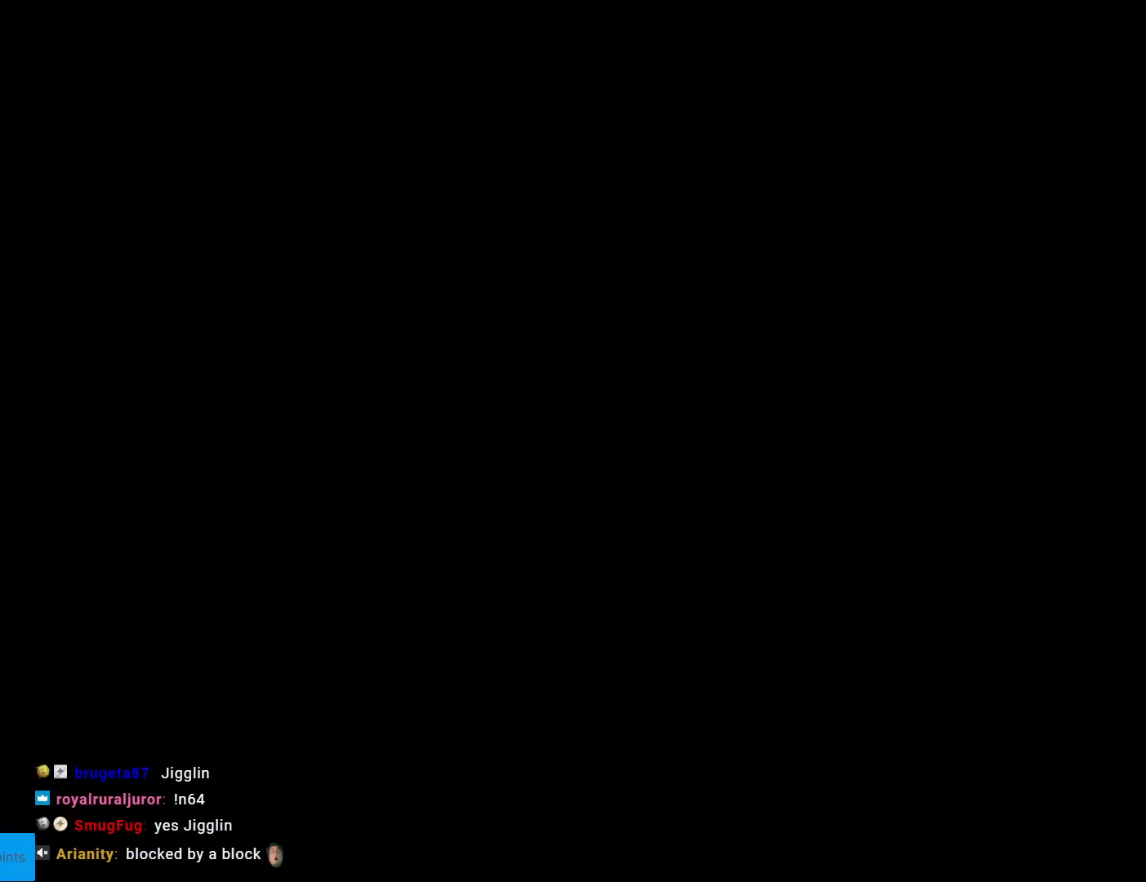
{"buttons": [], "events": []}
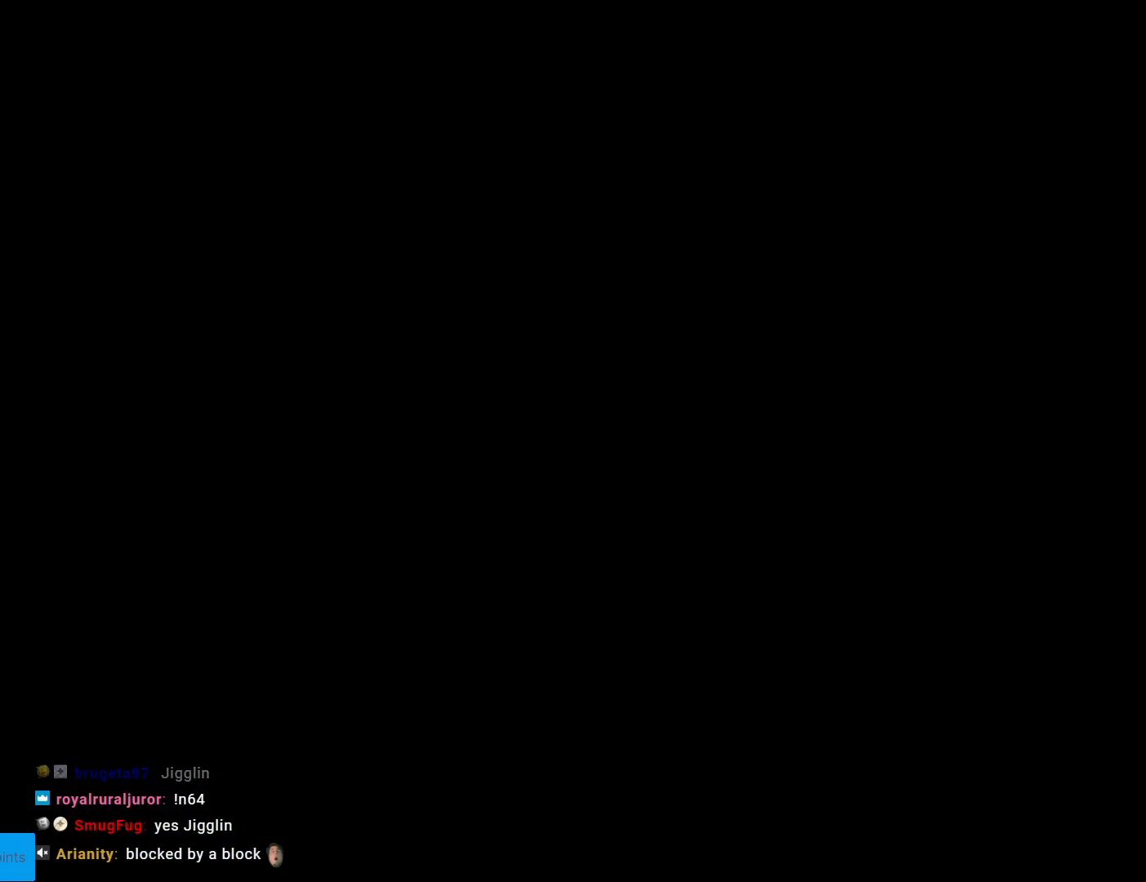
{"buttons": ["B", "Y", "DPAD_RIGHT"], "events": [[100, "Y", "down"], [167, "B", "down"], [217, "DPAD_RIGHT", "down"]]}
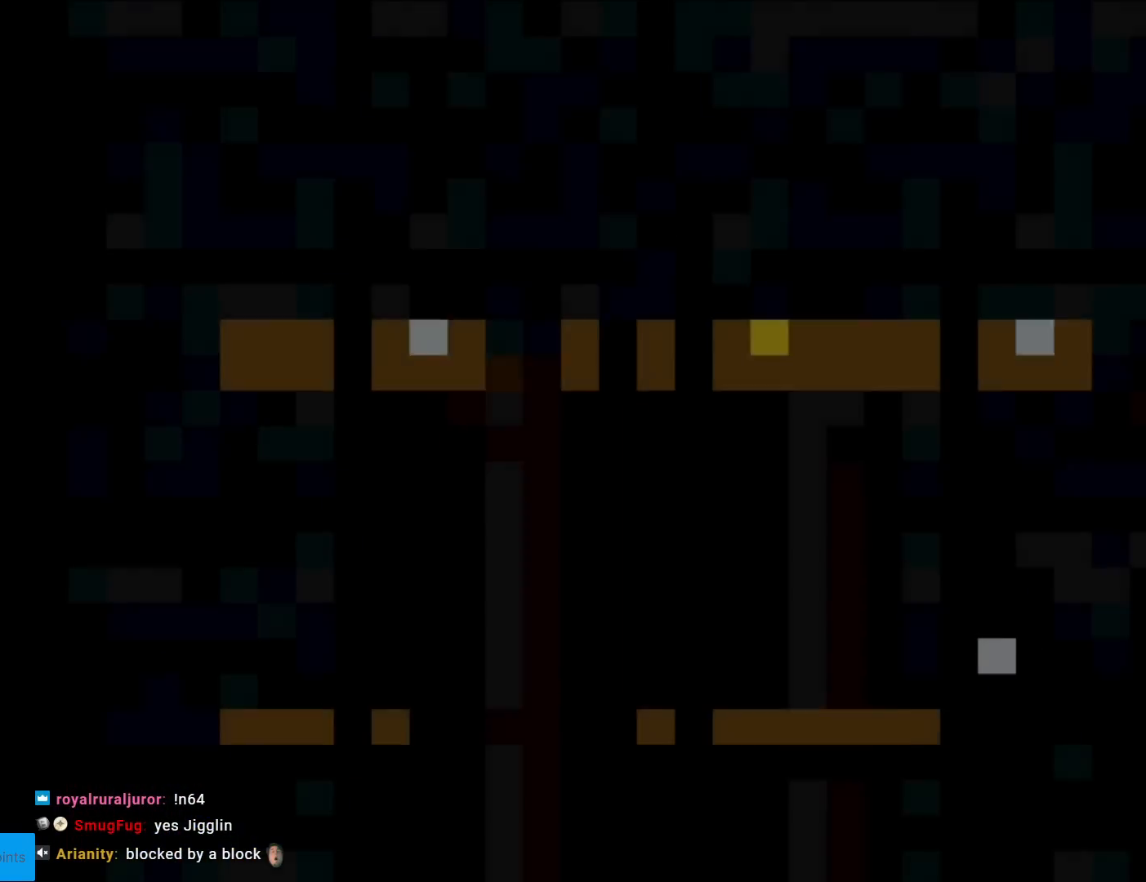
{"buttons": ["Y", "DPAD_RIGHT"], "events": [[17, "B", "up"]]}
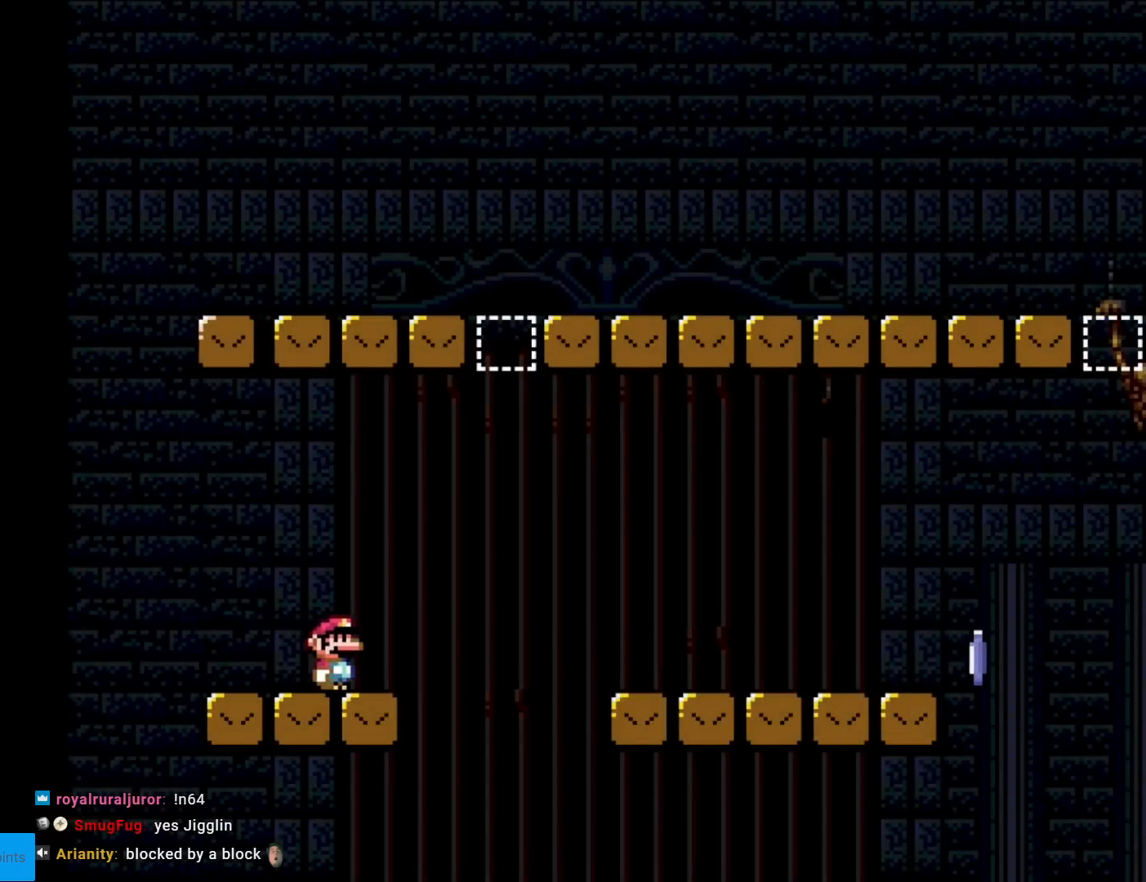
{"buttons": ["B", "Y", "DPAD_RIGHT"], "events": [[67, "B", "down"]]}
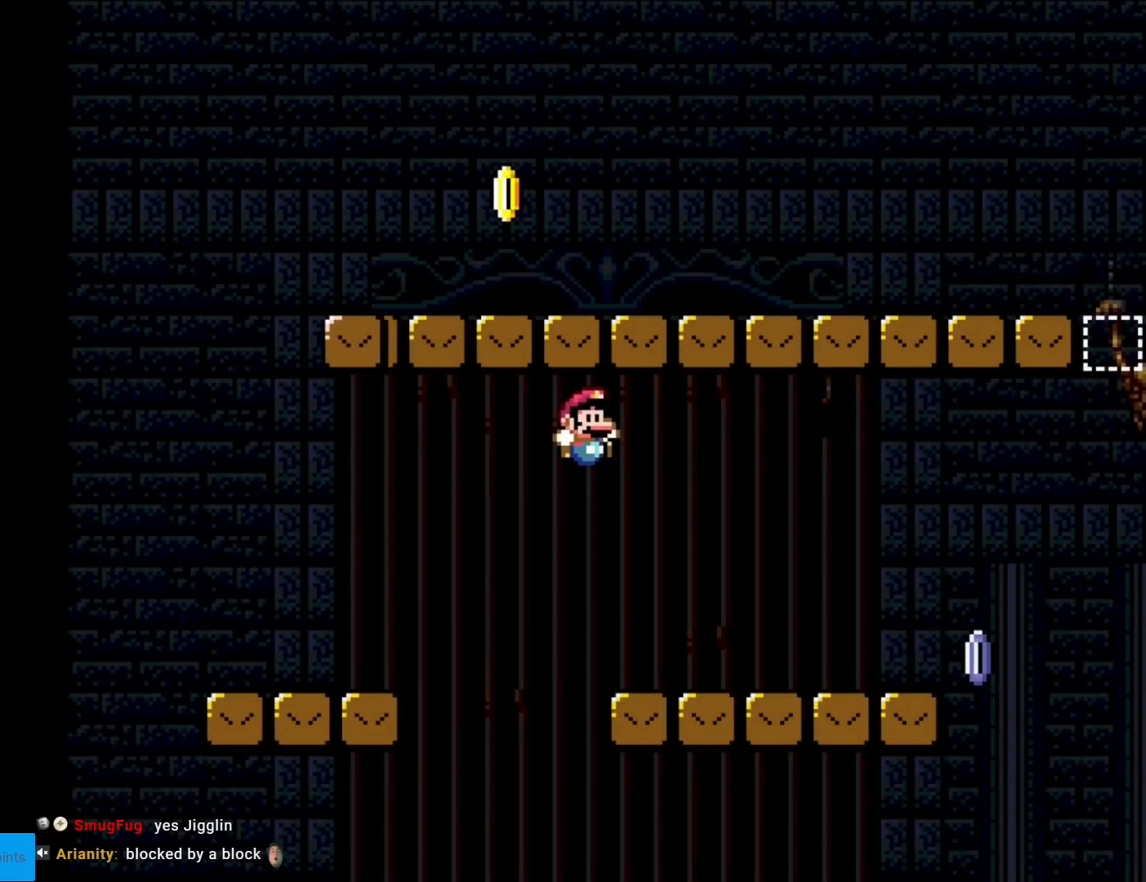
{"buttons": ["X", "DPAD_RIGHT"], "events": [[184, "B", "up"], [201, "X", "down"], [201, "Y", "up"]]}
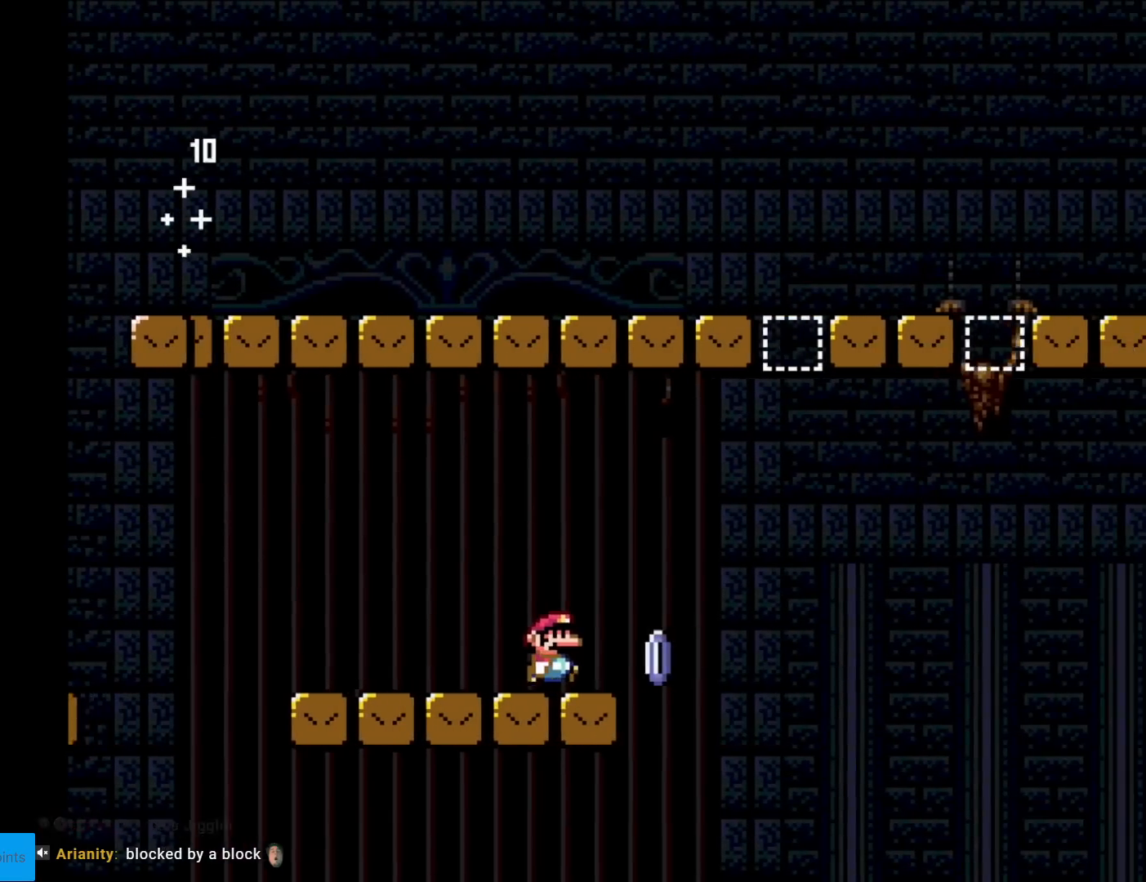
{"buttons": ["A", "X", "DPAD_RIGHT"], "events": [[117, "A", "down"]]}
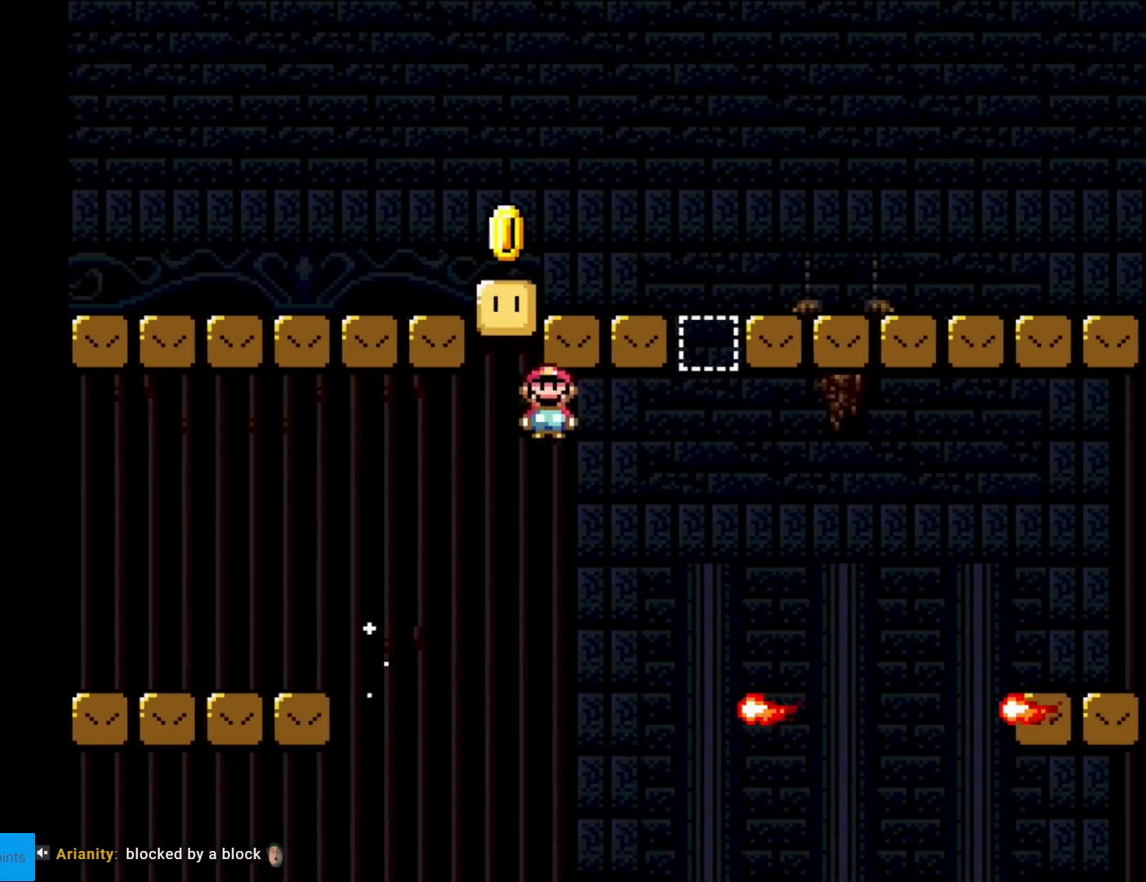
{"buttons": ["A", "X", "DPAD_RIGHT"], "events": [[184, "DPAD_RIGHT", "up"], [217, "DPAD_LEFT", "down"], [334, "DPAD_LEFT", "up"], [451, "DPAD_RIGHT", "down"]]}
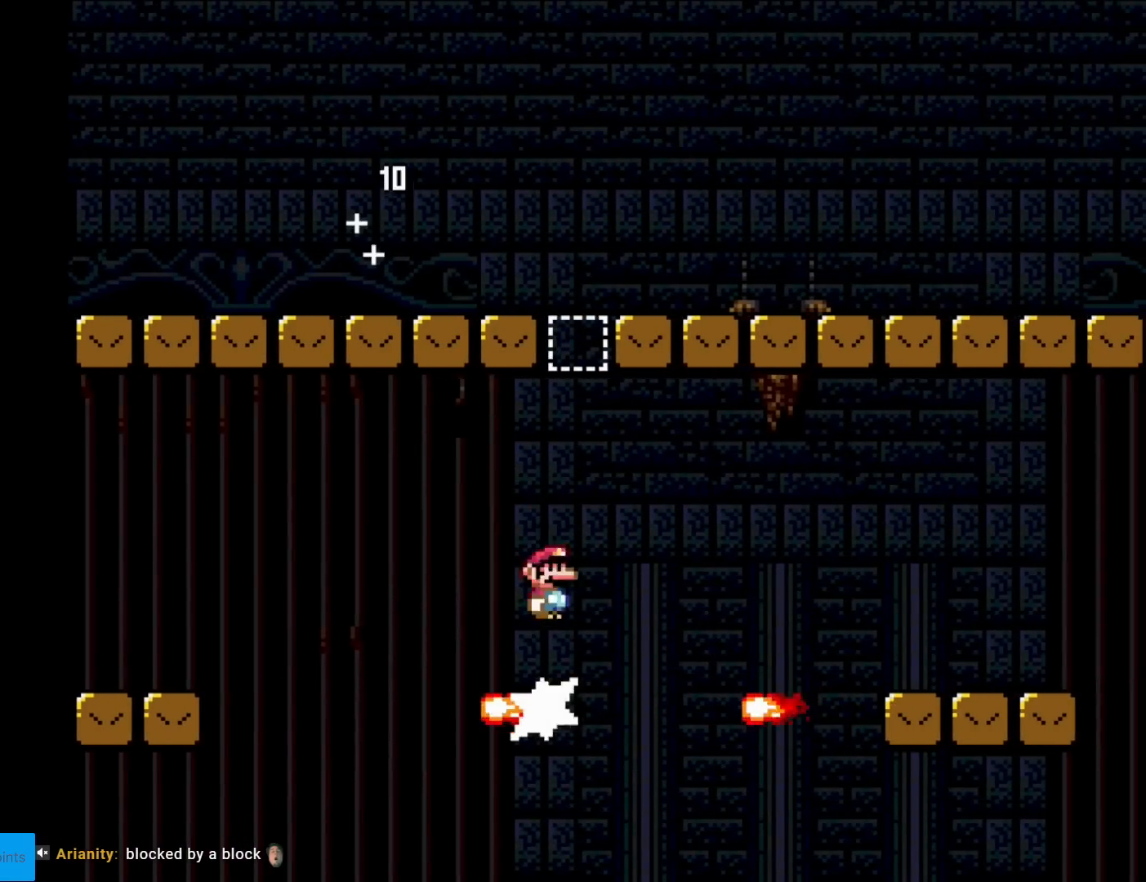
{"buttons": ["X", "DPAD_RIGHT"], "events": [[67, "DPAD_RIGHT", "up"], [317, "DPAD_LEFT", "down"], [367, "A", "up"], [434, "DPAD_LEFT", "up"], [500, "DPAD_RIGHT", "down"]]}
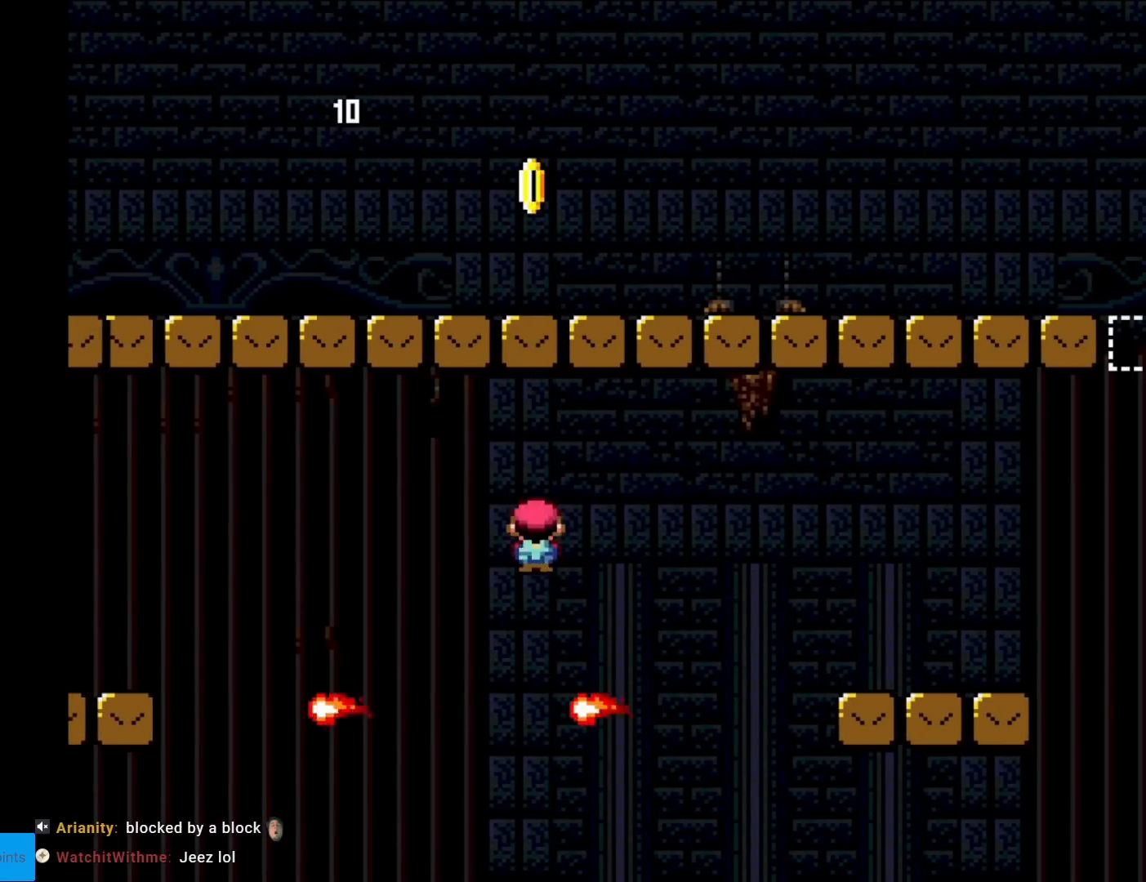
{"buttons": ["Y", "DPAD_RIGHT"], "events": [[67, "A", "down"], [251, "A", "up"], [351, "A", "down"], [468, "A", "up"], [484, "Y", "down"], [501, "X", "up"]]}
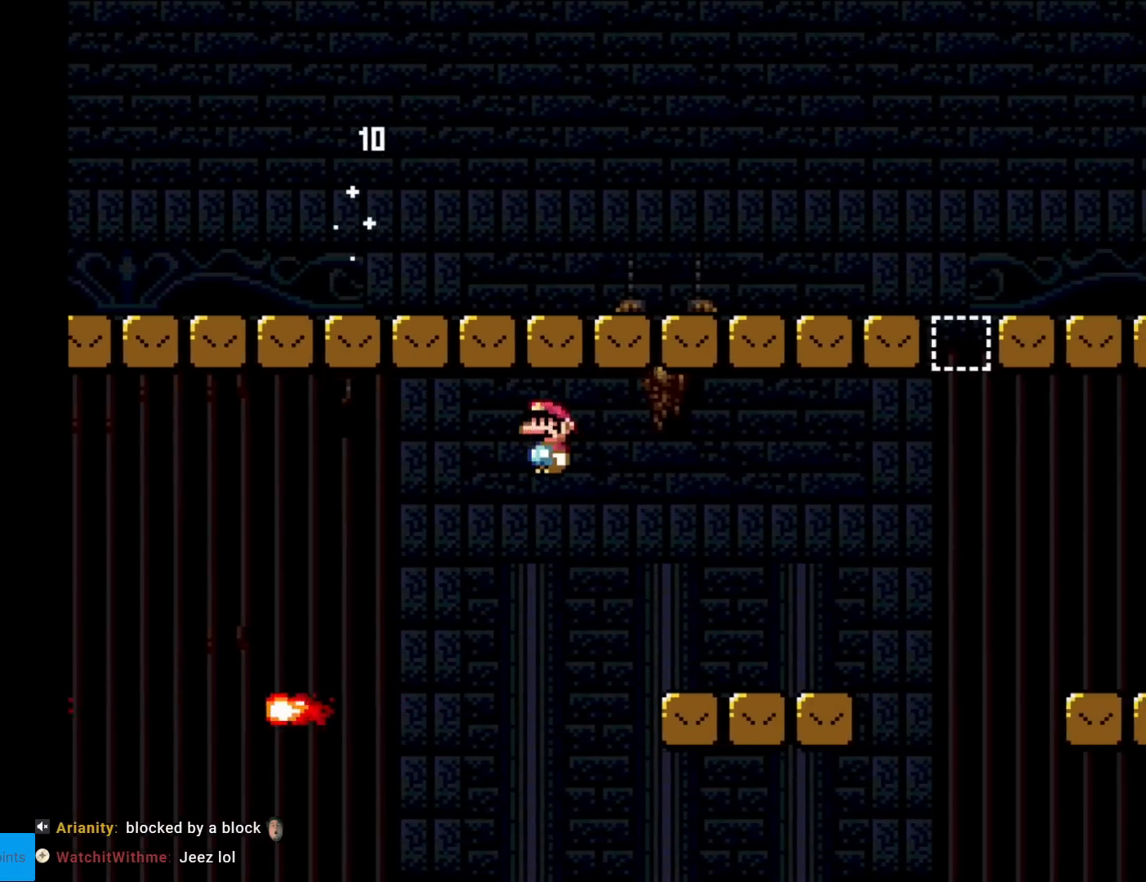
{"buttons": ["B", "Y", "DPAD_RIGHT"], "events": [[450, "B", "down"]]}
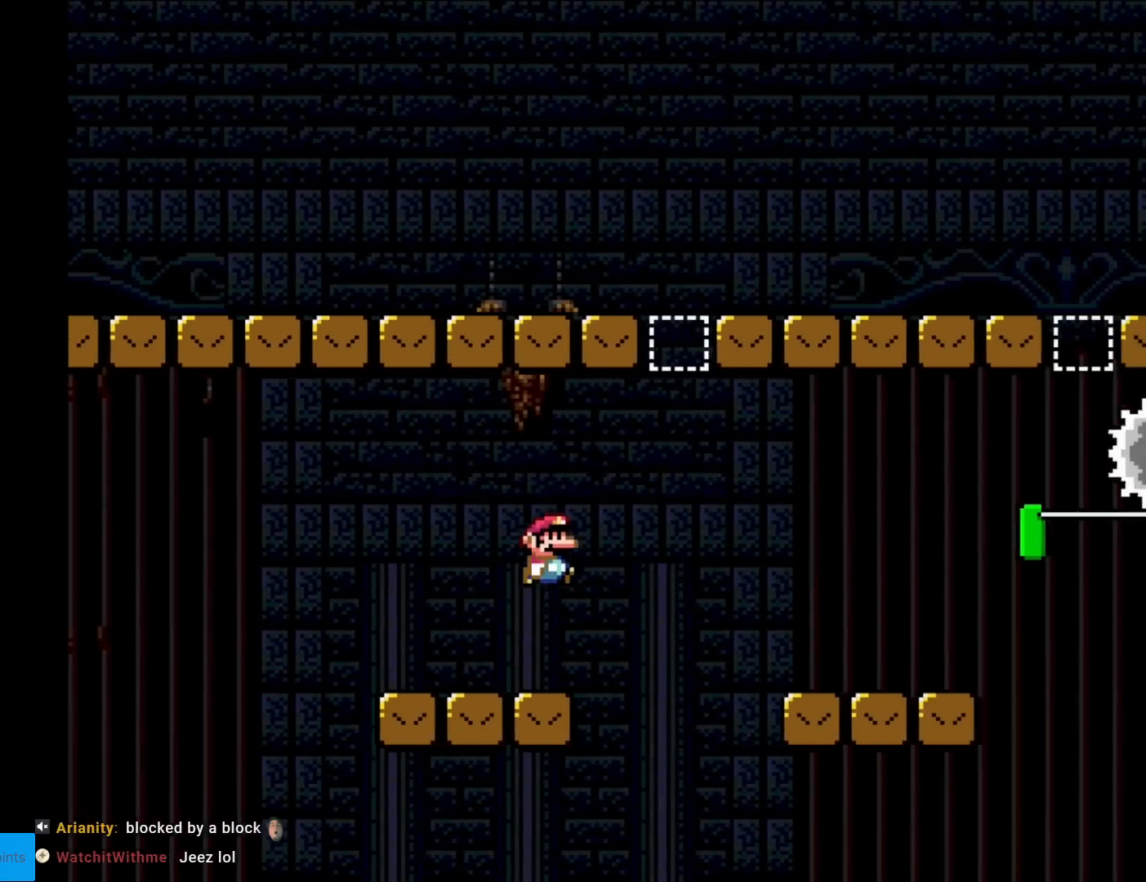
{"buttons": ["X", "DPAD_LEFT"], "events": [[317, "B", "up"], [334, "X", "down"], [334, "Y", "up"], [434, "DPAD_RIGHT", "up"], [451, "DPAD_LEFT", "down"]]}
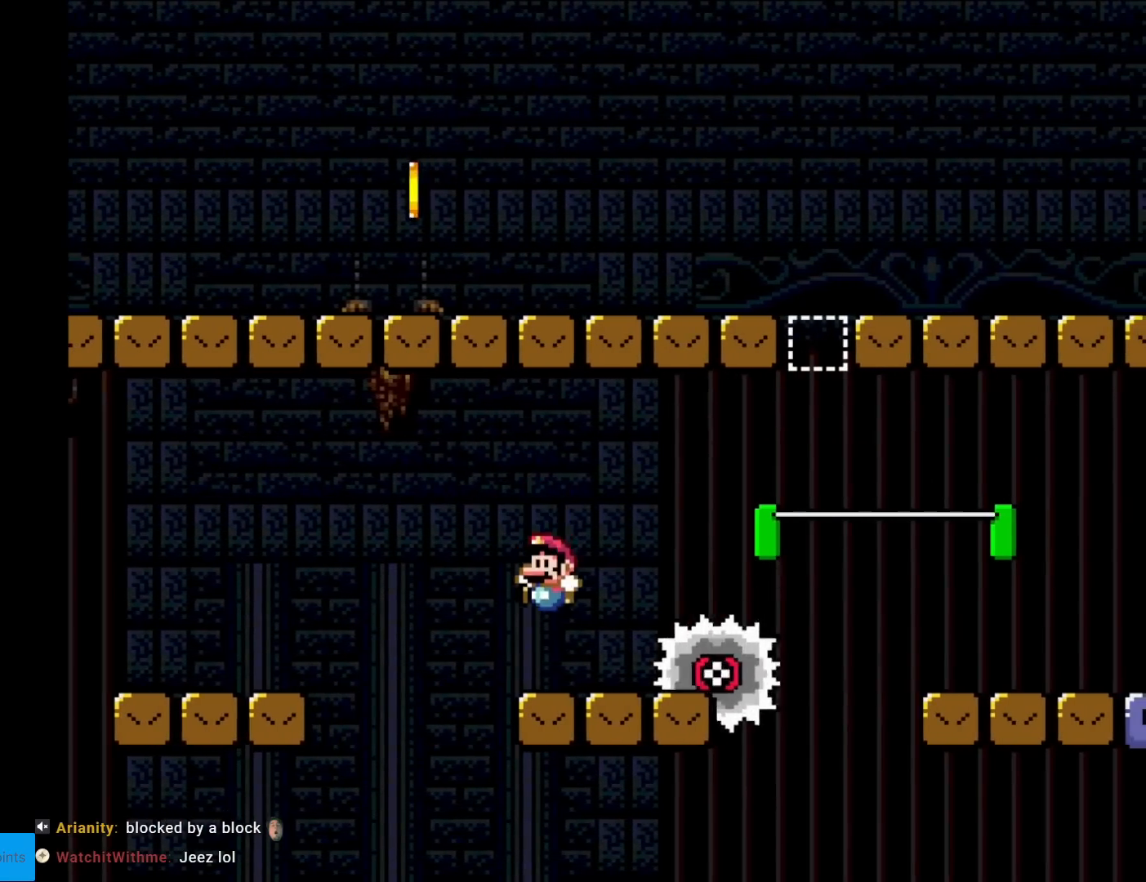
{"buttons": ["Y", "DPAD_RIGHT"], "events": [[133, "A", "down"], [200, "A", "up"], [200, "DPAD_LEFT", "up"], [217, "DPAD_RIGHT", "down"], [233, "X", "up"], [233, "Y", "down"]]}
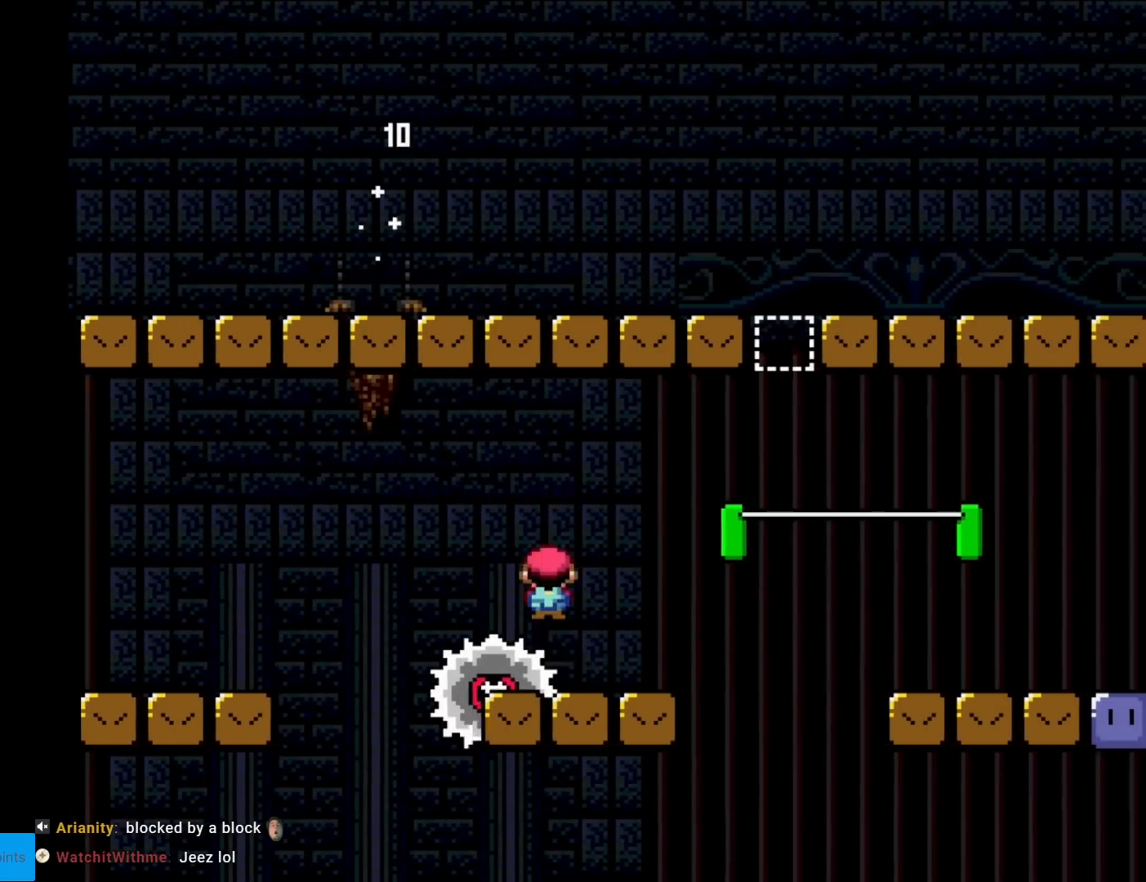
{"buttons": ["B", "Y", "DPAD_RIGHT"], "events": [[151, "B", "down"]]}
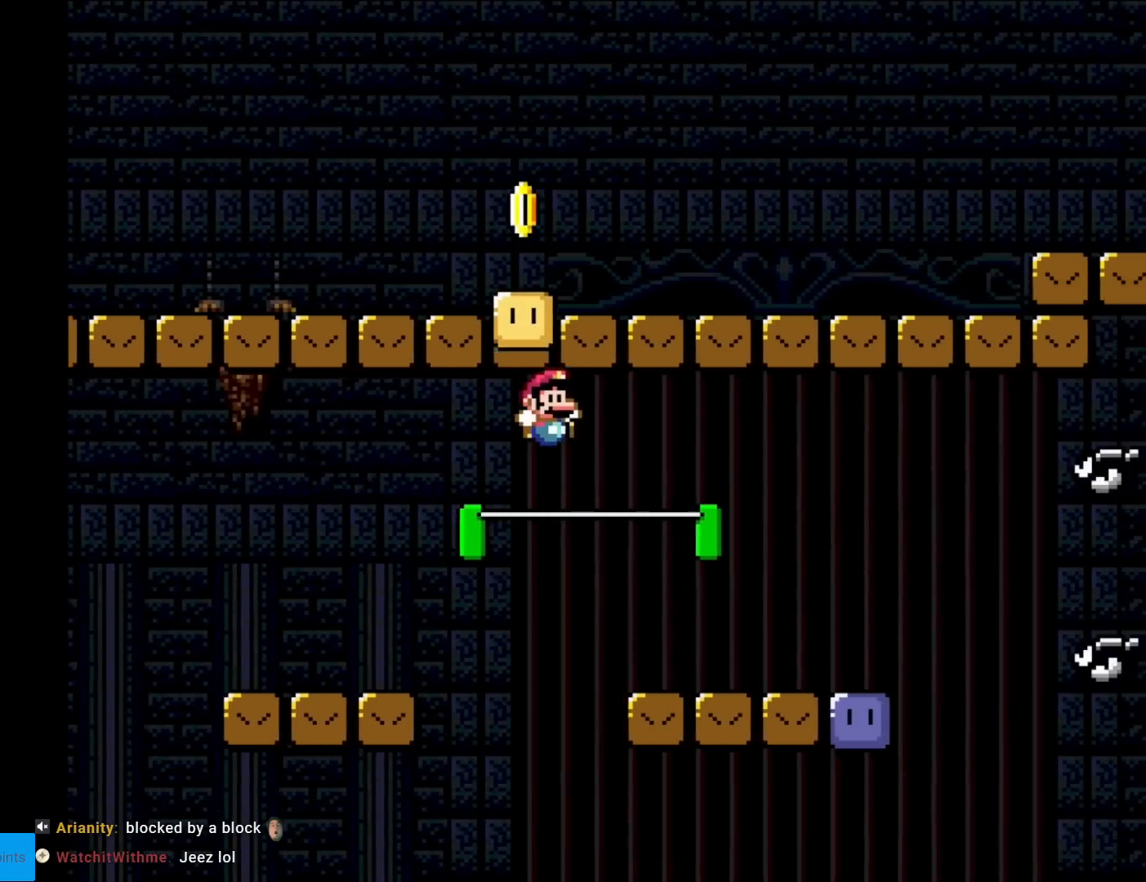
{"buttons": ["X"], "events": [[84, "B", "up"], [100, "X", "down"], [100, "Y", "up"], [217, "DPAD_RIGHT", "up"], [217, "DPAD_UP", "down"], [234, "DPAD_LEFT", "down"], [250, "DPAD_UP", "up"], [367, "A", "down"], [417, "A", "up"], [467, "DPAD_LEFT", "up"]]}
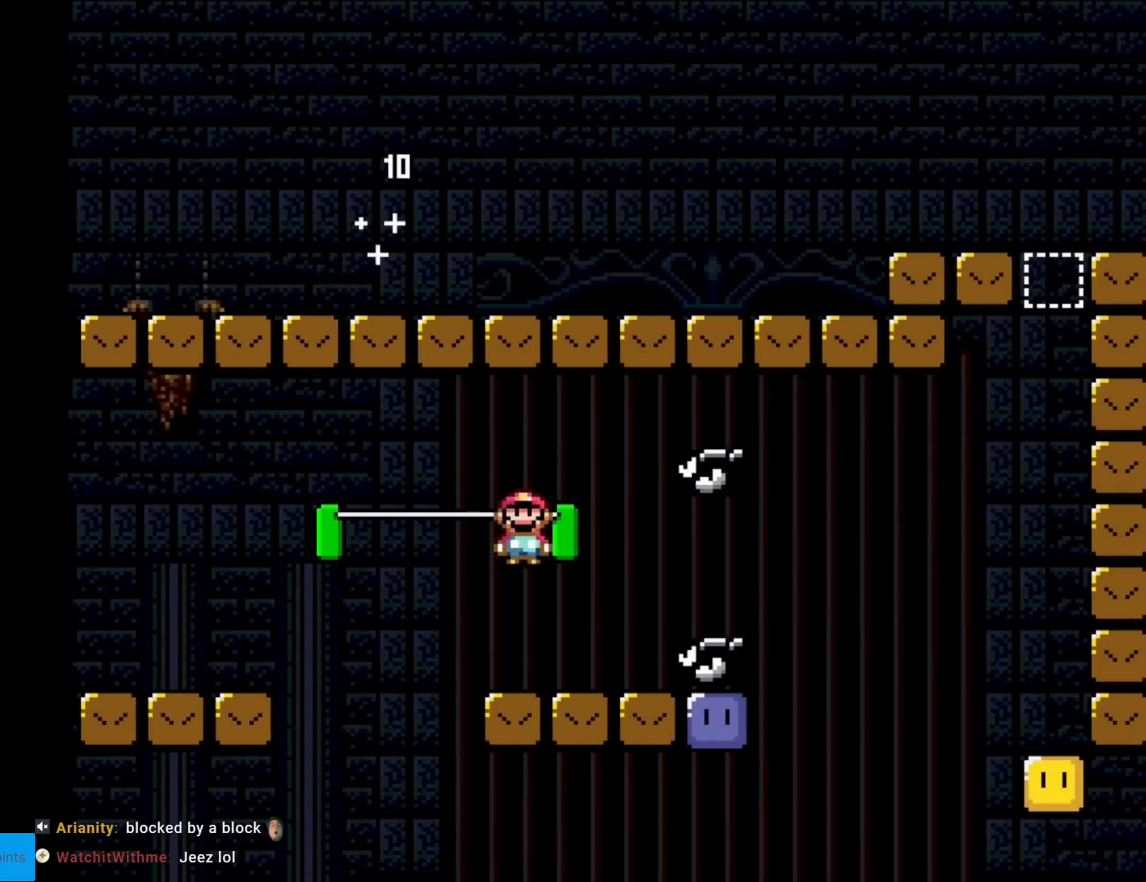
{"buttons": ["DPAD_LEFT"], "events": [[33, "DPAD_RIGHT", "down"], [417, "DPAD_RIGHT", "up"], [433, "DPAD_UP", "down"], [450, "DPAD_LEFT", "down"], [467, "DPAD_UP", "up"], [467, "X", "up"]]}
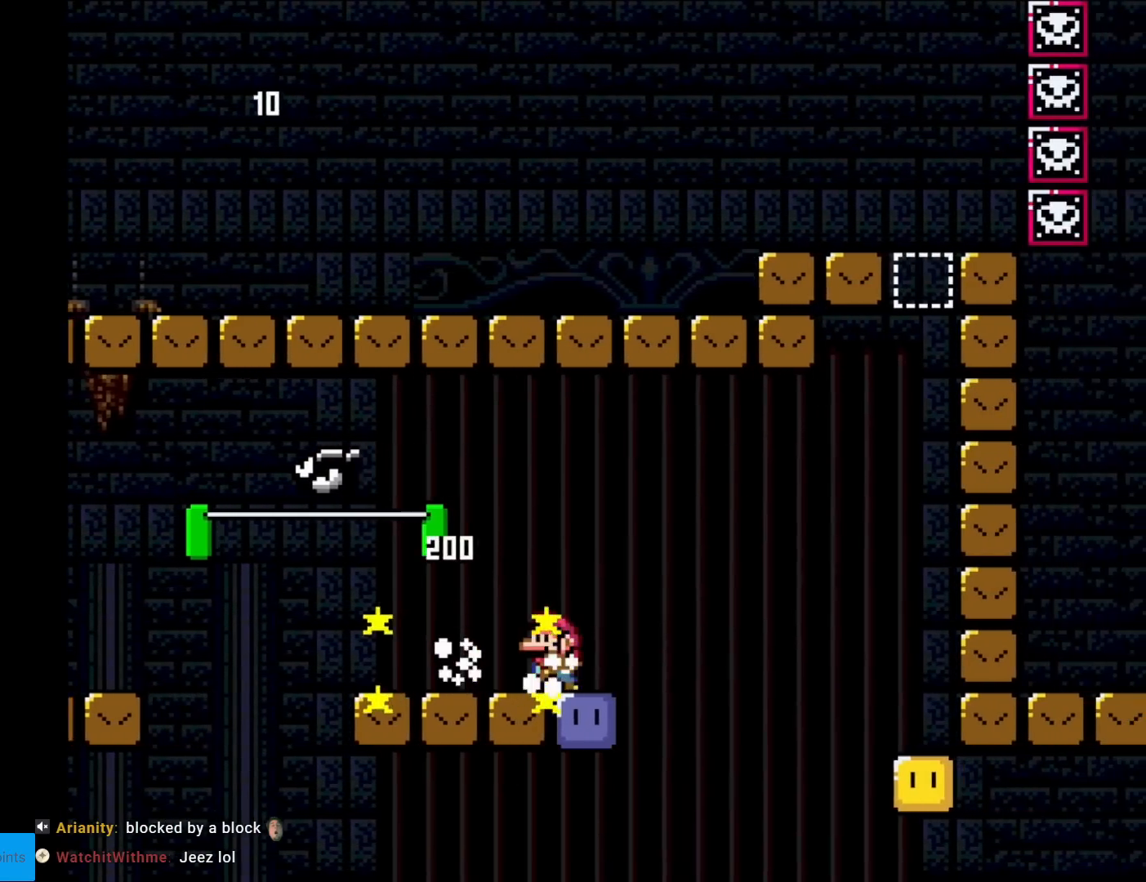
{"buttons": ["B", "Y", "DPAD_LEFT"], "events": [[117, "DPAD_LEFT", "up"], [417, "B", "down"], [417, "Y", "down"], [484, "DPAD_LEFT", "down"]]}
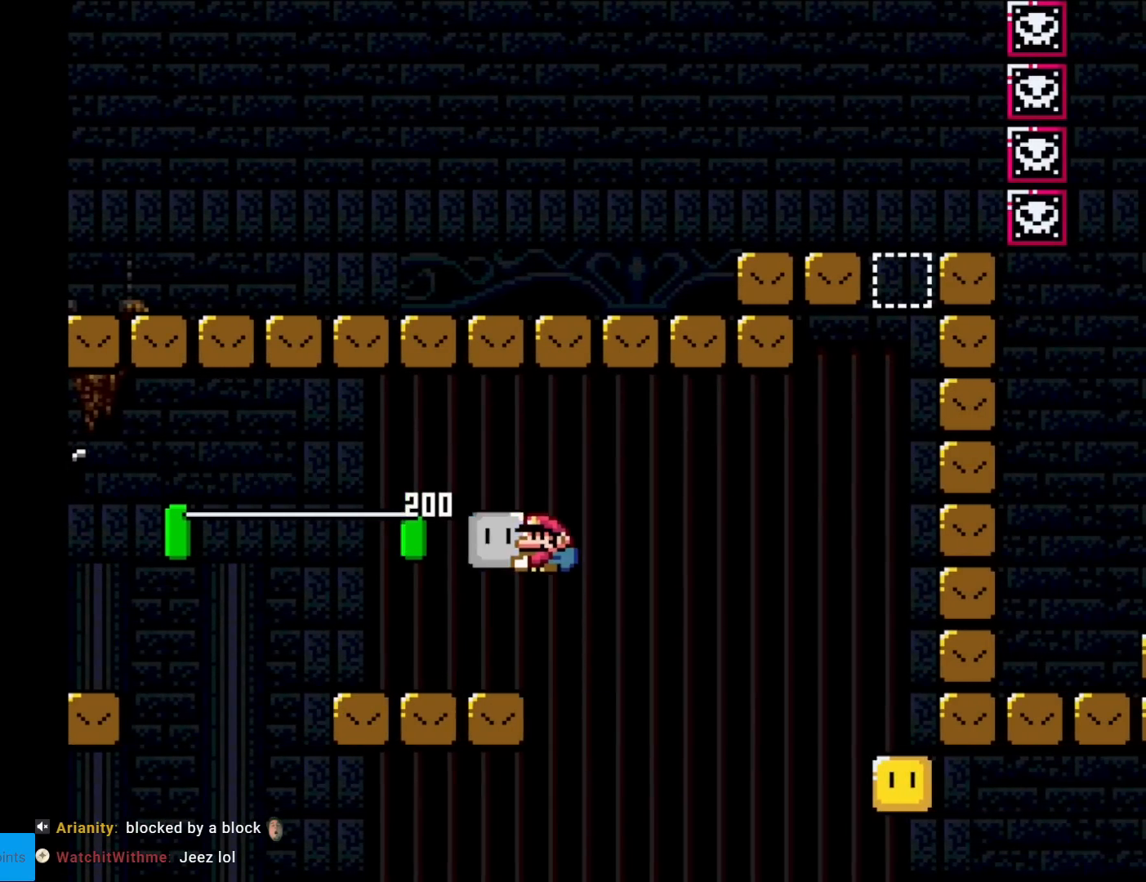
{"buttons": ["Y"], "events": [[16, "B", "up"], [217, "DPAD_LEFT", "up"], [267, "DPAD_RIGHT", "down"], [367, "DPAD_RIGHT", "up"]]}
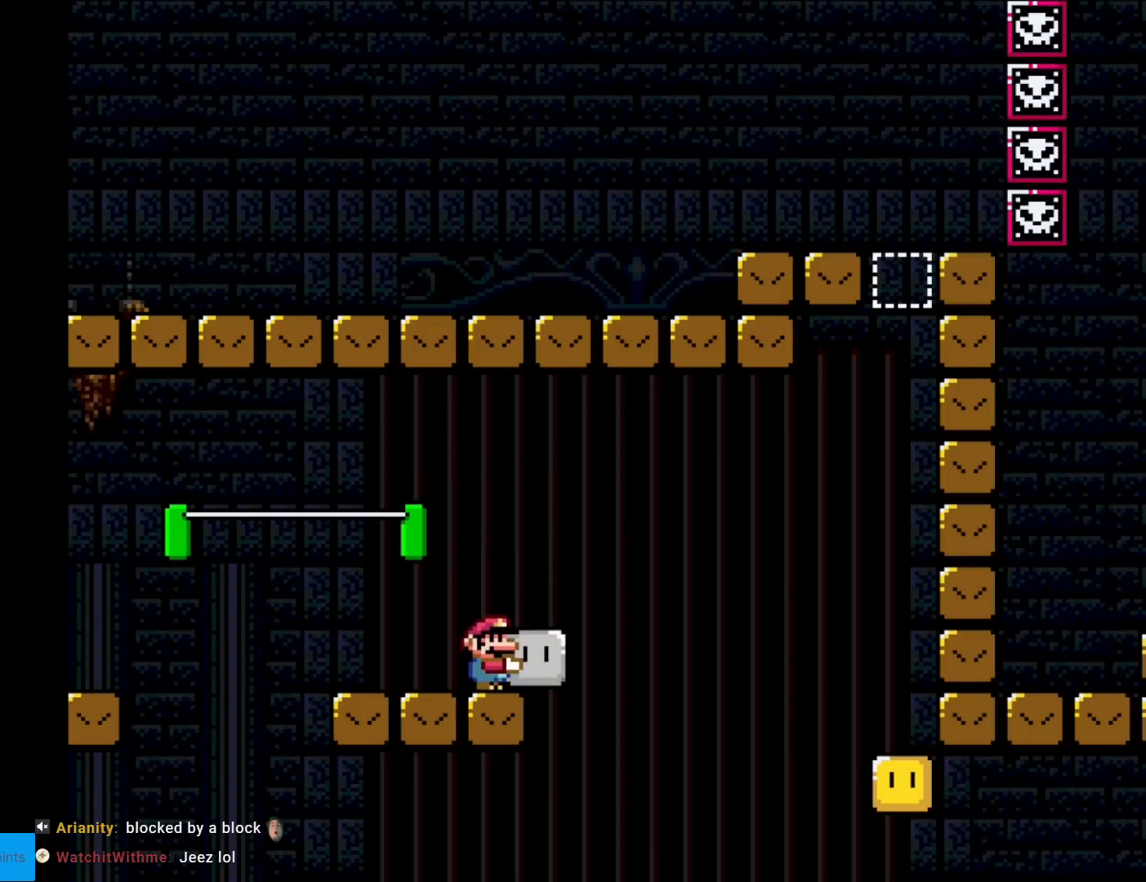
{"buttons": ["Y"], "events": [[117, "B", "down"], [117, "DPAD_RIGHT", "down"], [217, "B", "up"], [217, "Y", "up"], [267, "DPAD_RIGHT", "up"], [317, "DPAD_LEFT", "down"], [317, "Y", "down"], [501, "DPAD_LEFT", "up"]]}
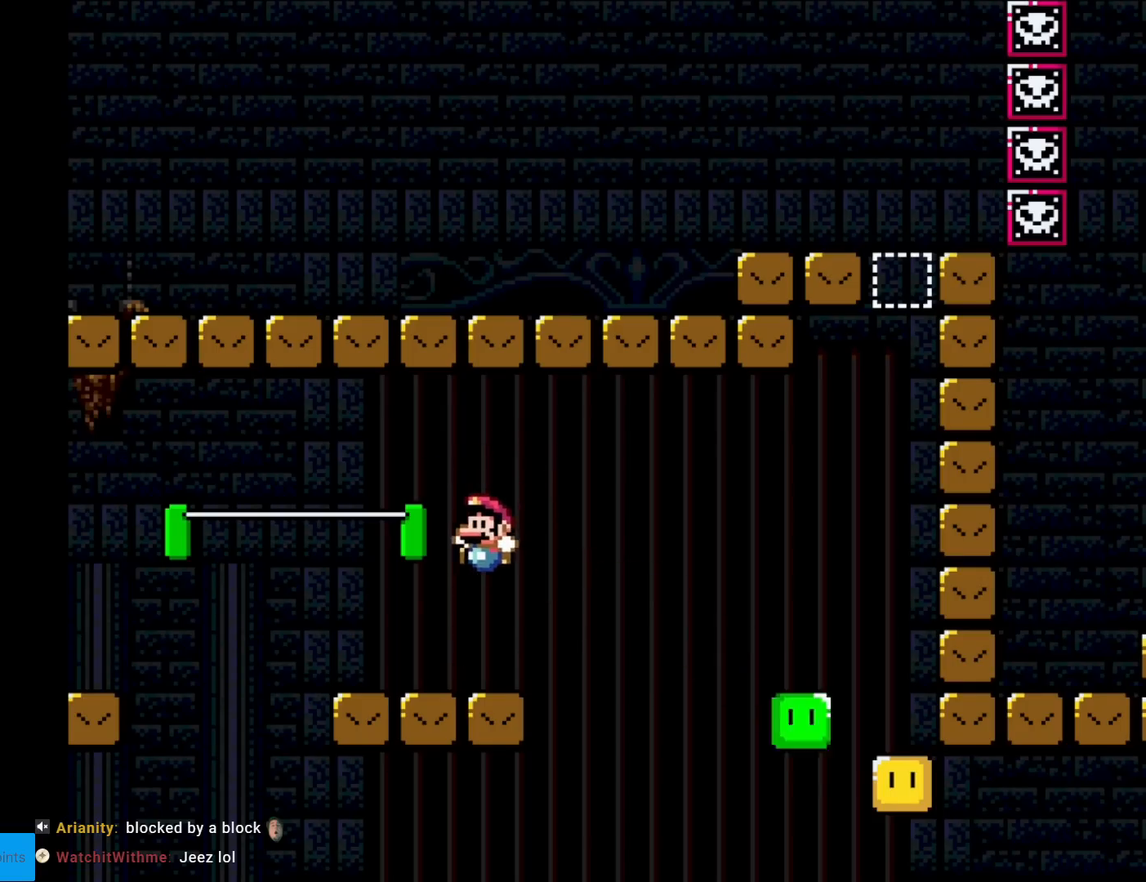
{"buttons": ["B", "Y", "DPAD_RIGHT"], "events": [[100, "DPAD_RIGHT", "down"], [317, "B", "down"], [417, "B", "up"], [500, "B", "down"]]}
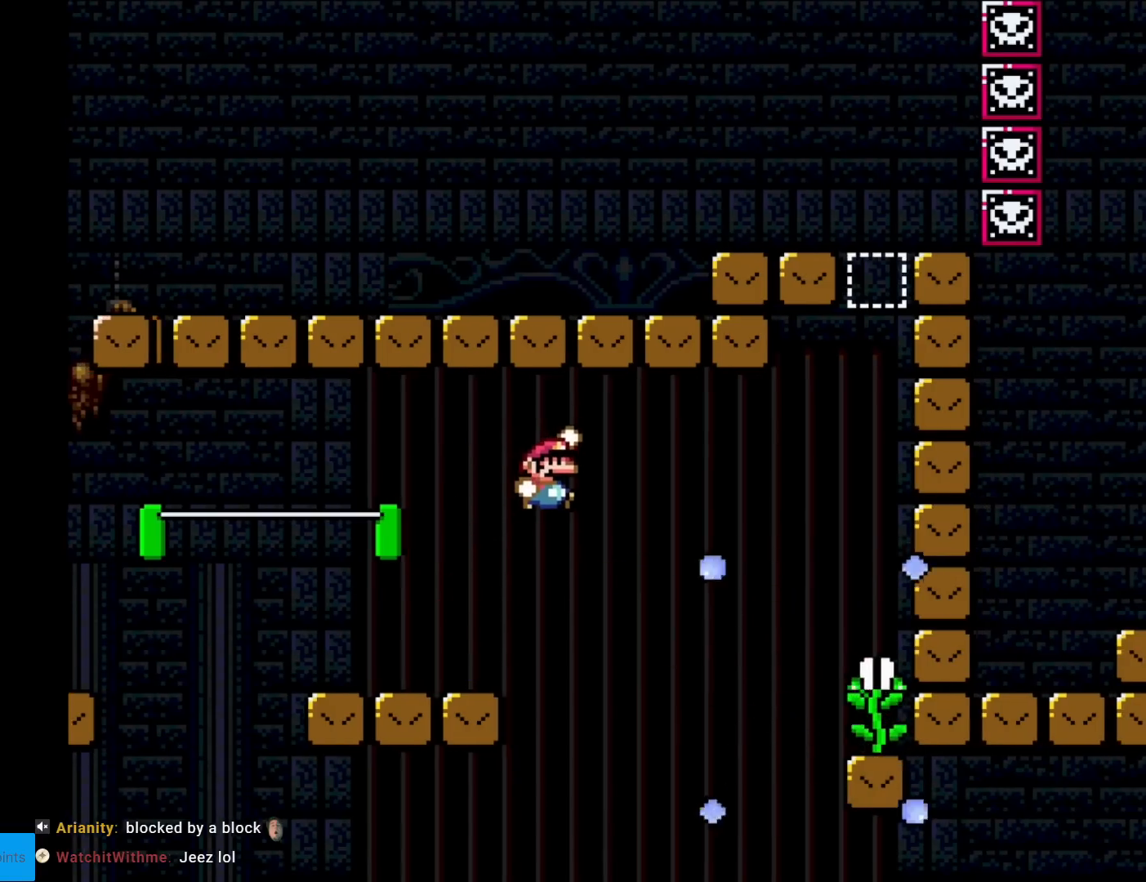
{"buttons": ["B", "Y", "DPAD_RIGHT"], "events": []}
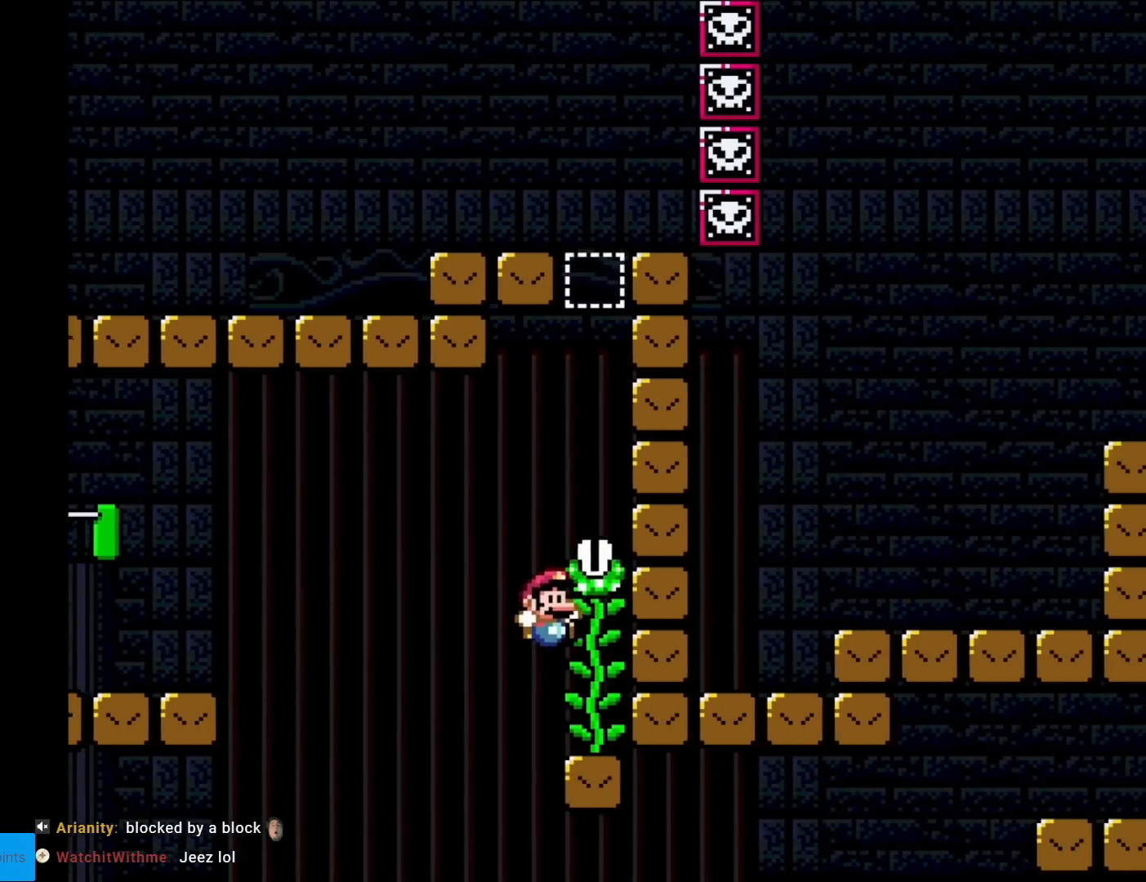
{"buttons": ["B", "Y", "DPAD_RIGHT"], "events": [[33, "DPAD_RIGHT", "up"], [50, "B", "up"], [50, "DPAD_UP", "down"], [267, "DPAD_UP", "up"], [317, "B", "down"], [467, "DPAD_RIGHT", "down"]]}
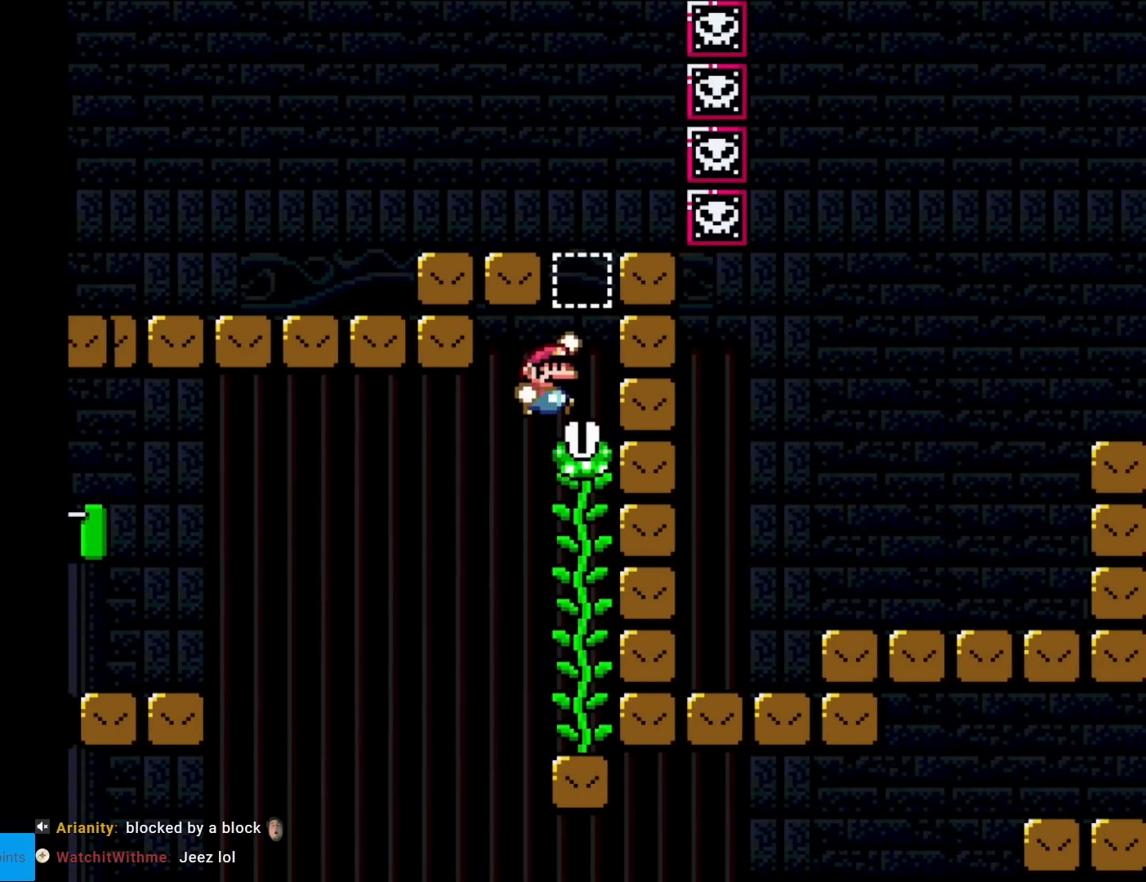
{"buttons": ["Y", "DPAD_UP"], "events": [[267, "DPAD_RIGHT", "up"], [267, "DPAD_UP", "down"], [334, "B", "up"]]}